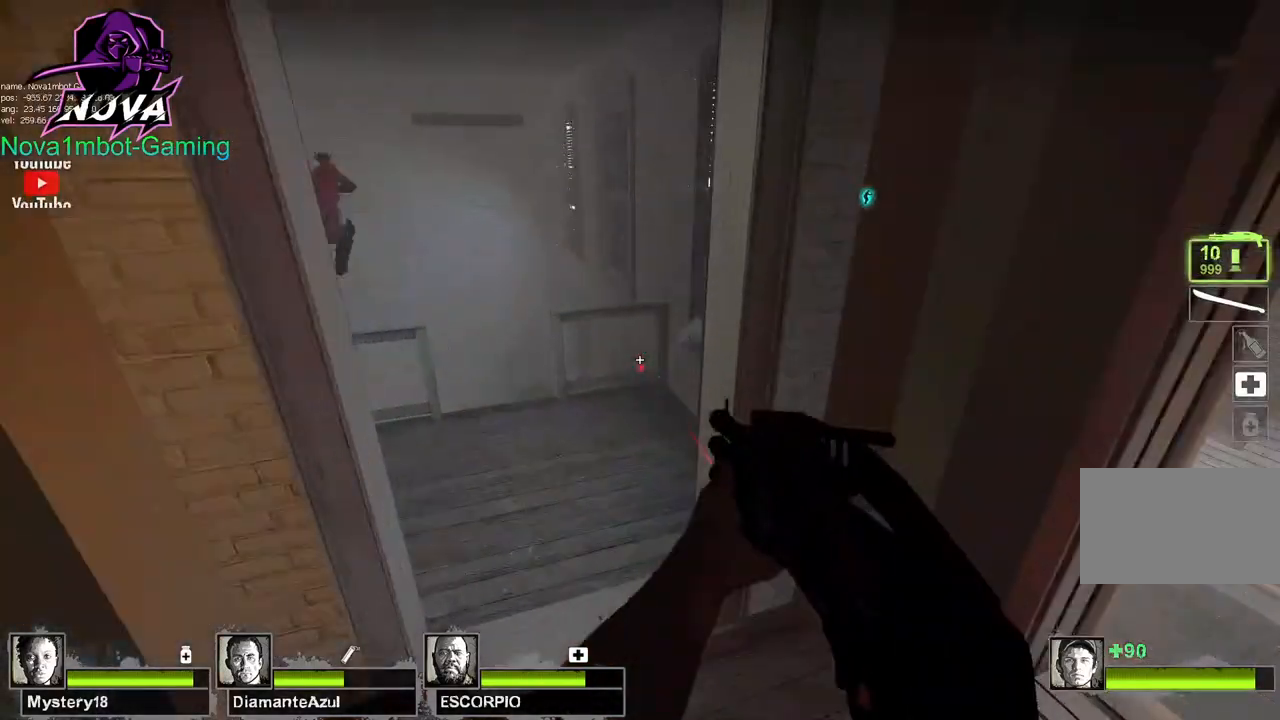
Gameplay with keyboard and mouse; each line is a JSON object with the keys and mouse buttons held at the frame after it. "events" lists presses ("down") and releases ("up") of "1", "2", "3", "4", "5", "a", "alt", "c", "caps_lock", "ctrl", "d", "e", "f", "g", "q", "r", "s", "shift", "space", "t", "tab", "v", "w", "x", "z", "mouse_left", "mouse_wheel" and "mouse_right" between this image and that frame as [ms after this image, input, new state], when the widget could be followed in between. "mouse_left", "mouse_wheel", "mouse_right" = the "left", "wheel", "right" buttons of the "mouse" list. No other keys are recorded. "wheel" means that the mouse wheel is clicked or scrolled. Not read: mouse_move.
{"keys": ["a"], "mouse": [], "events": [[367, "space", "down"], [484, "space", "up"]]}
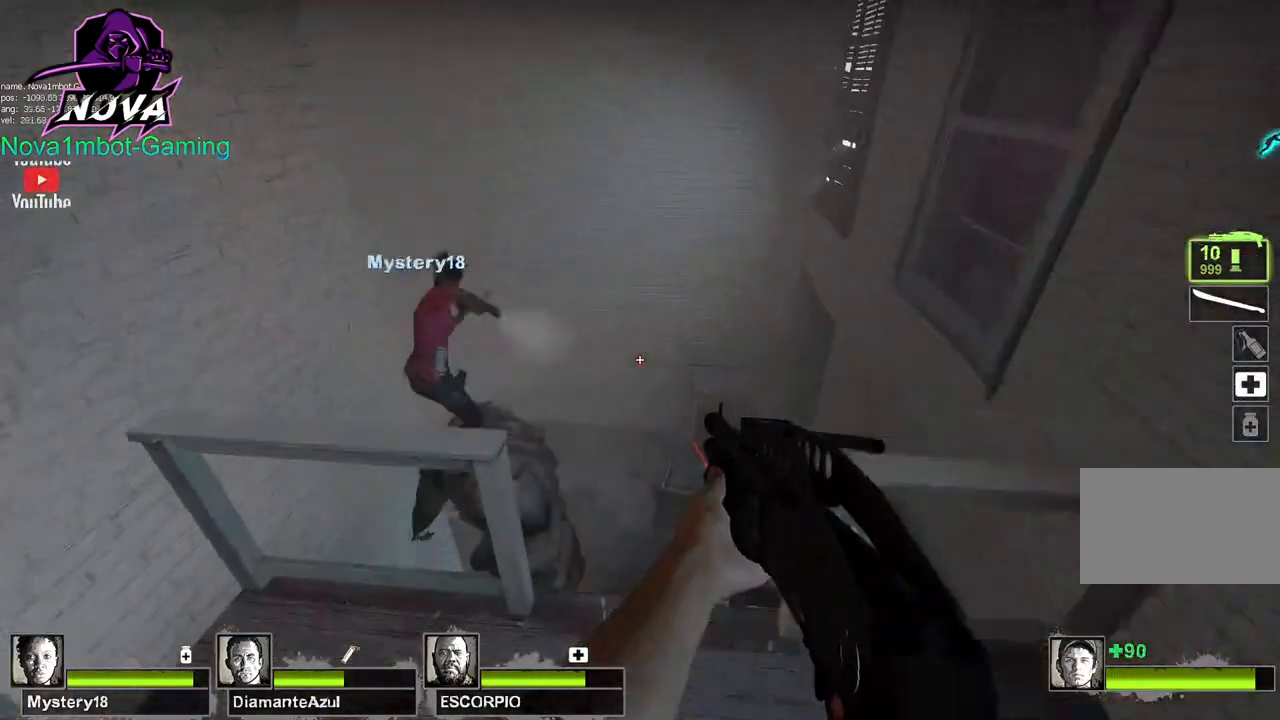
{"keys": ["a", "w"], "mouse": [], "events": [[167, "w", "down"]]}
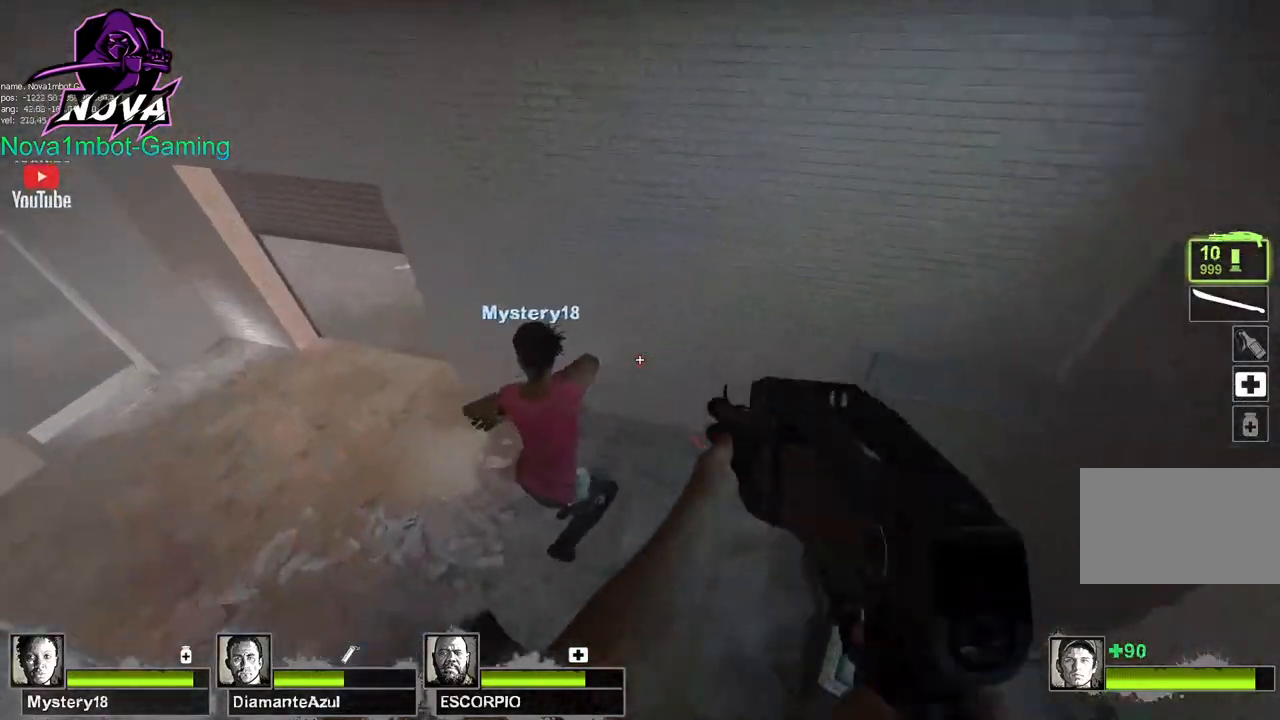
{"keys": ["a", "w"], "mouse": [], "events": []}
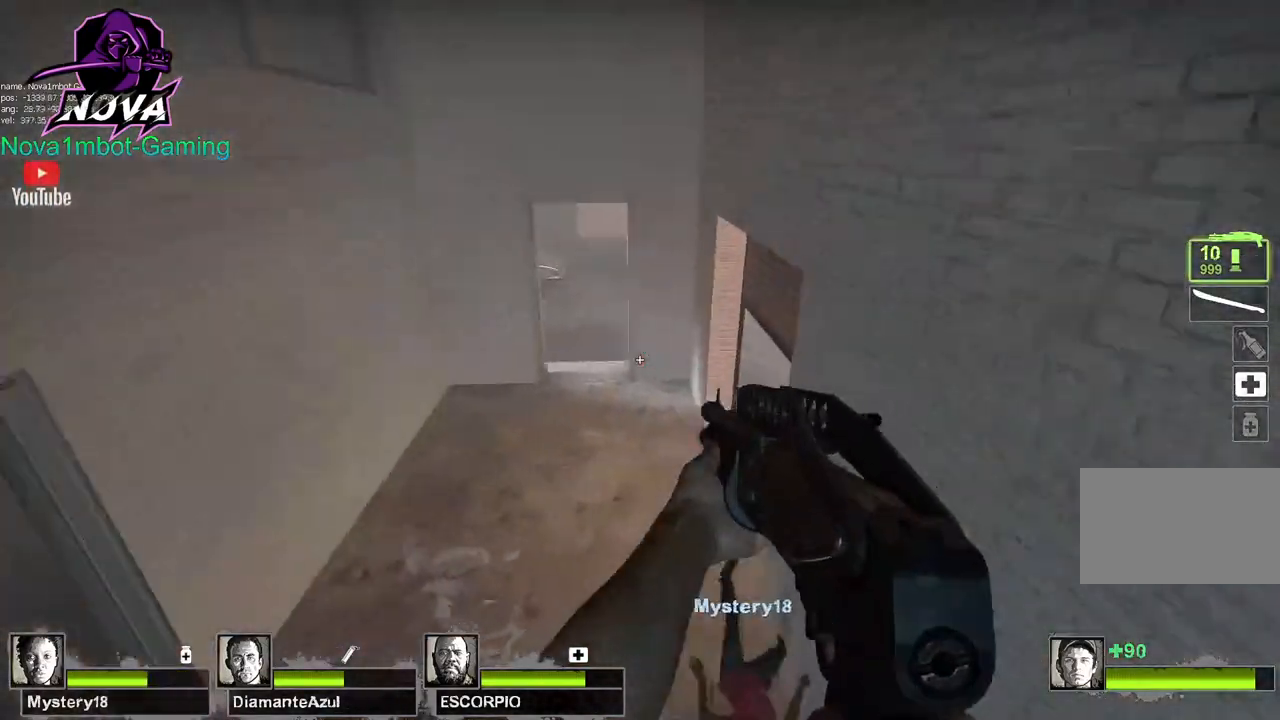
{"keys": ["w"], "mouse": [], "events": [[434, "a", "up"]]}
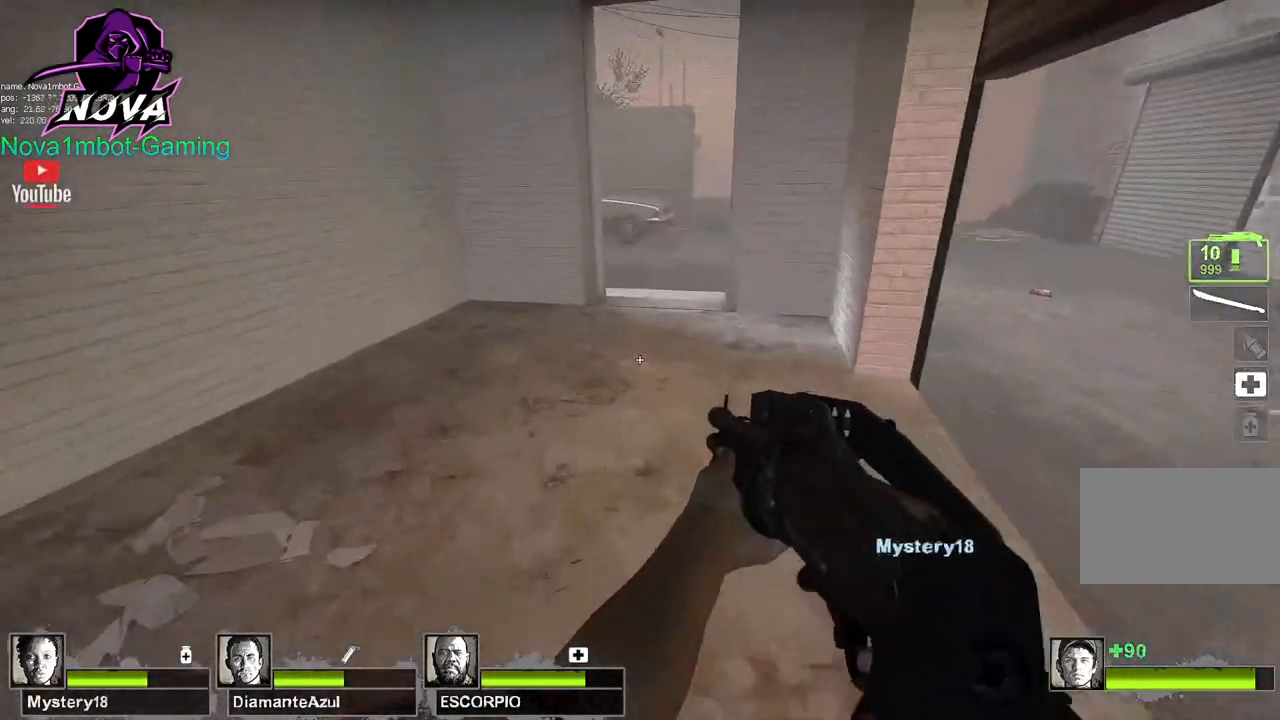
{"keys": ["d"], "mouse": [], "events": [[317, "space", "down"], [400, "d", "down"], [400, "w", "up"], [450, "space", "up"]]}
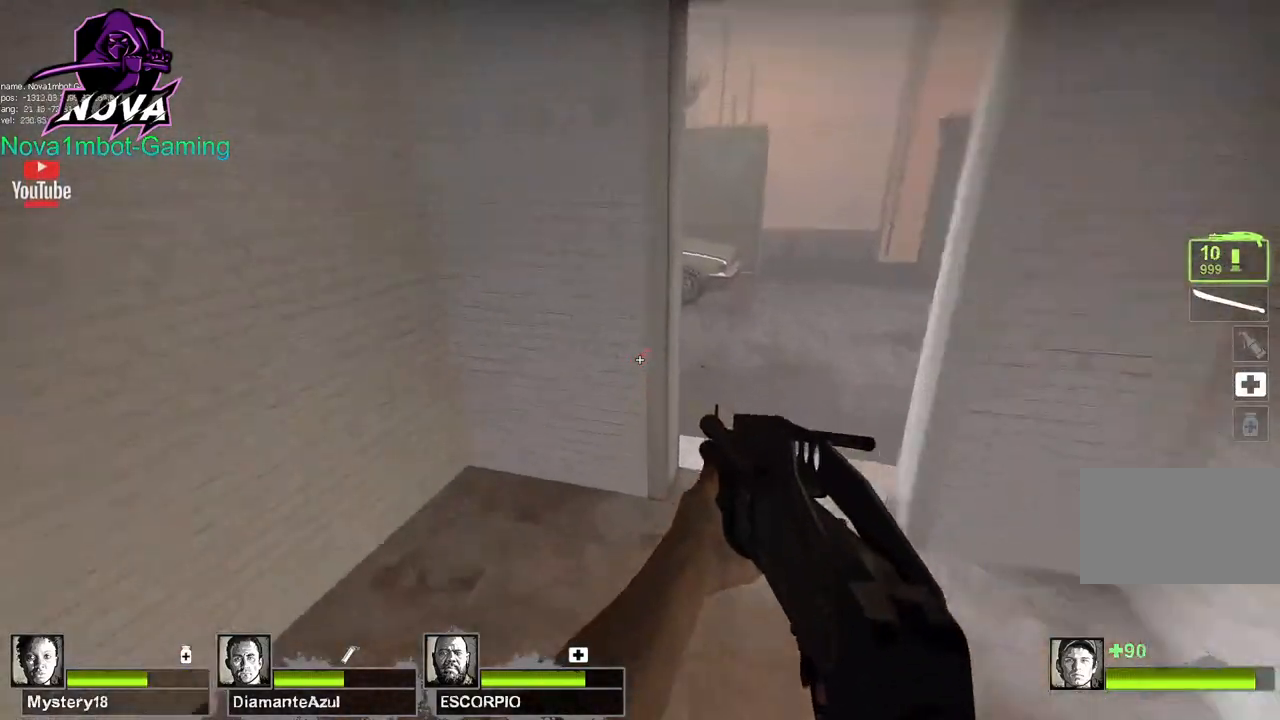
{"keys": ["w"], "mouse": [], "events": [[284, "w", "down"], [417, "d", "up"]]}
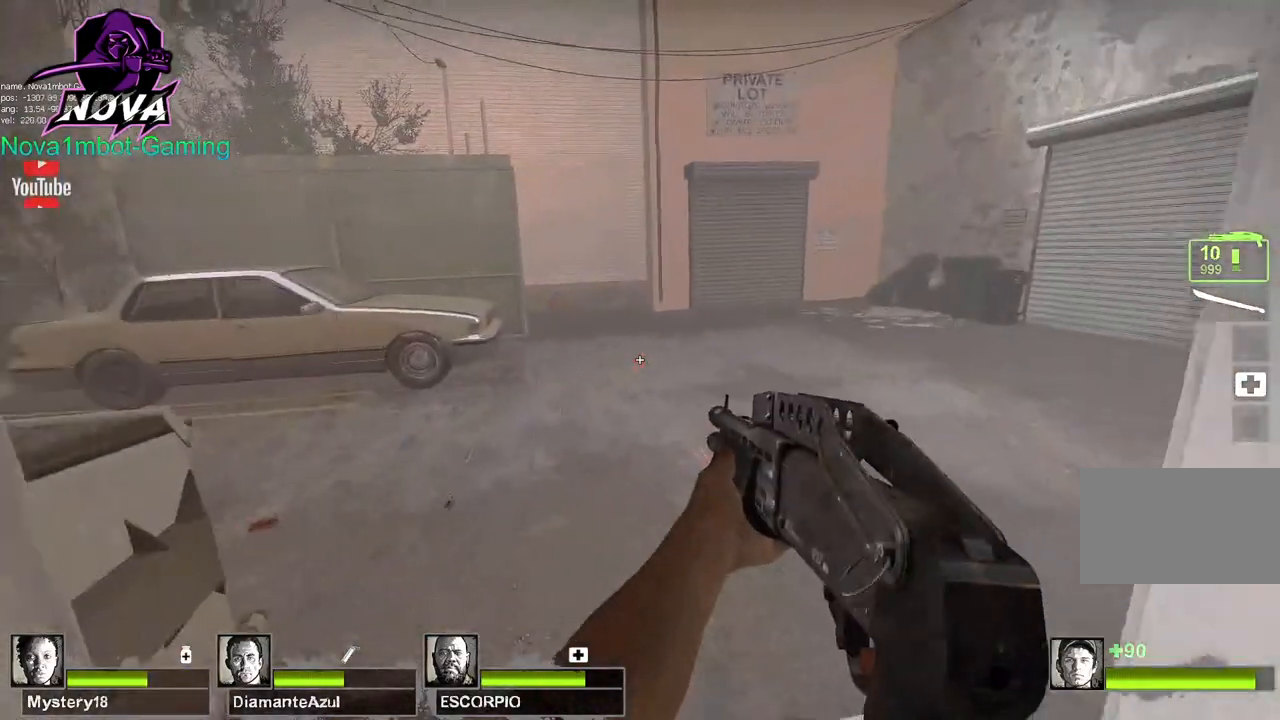
{"keys": ["w"], "mouse": [], "events": [[150, "f", "down"], [250, "f", "up"]]}
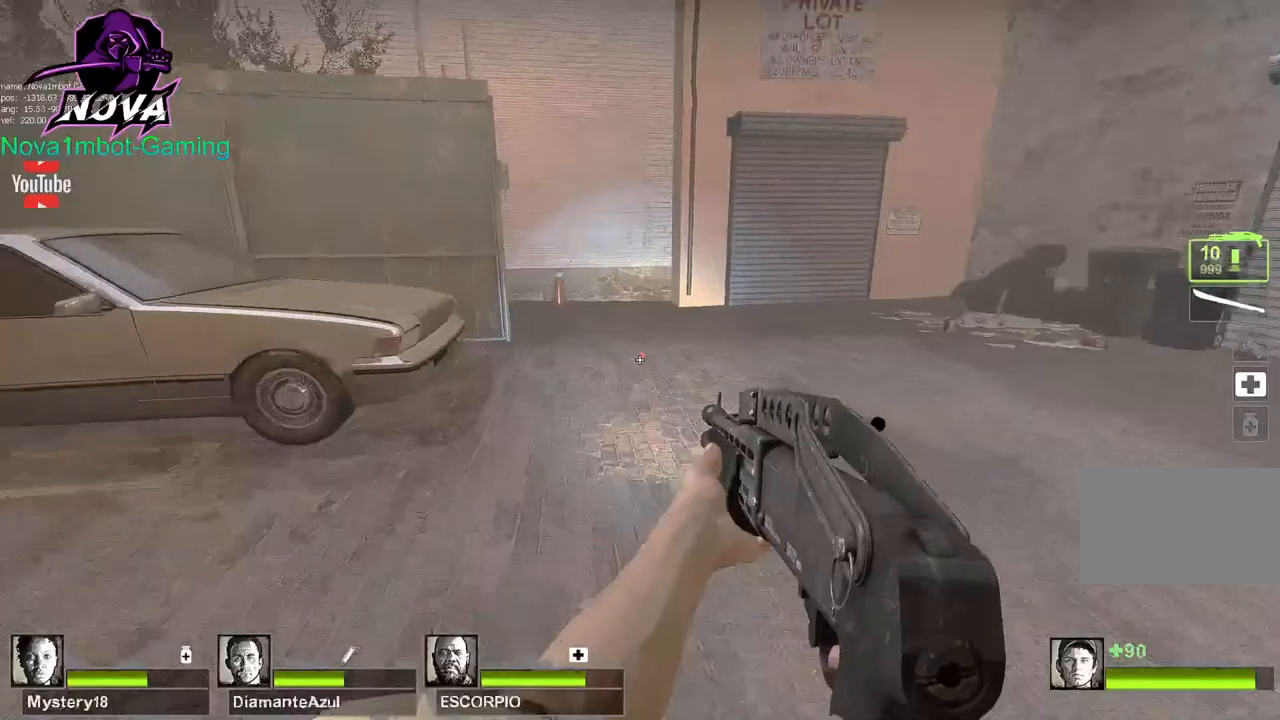
{"keys": ["d"], "mouse": [], "events": [[34, "space", "down"], [84, "w", "up"], [117, "space", "up"], [167, "d", "down"]]}
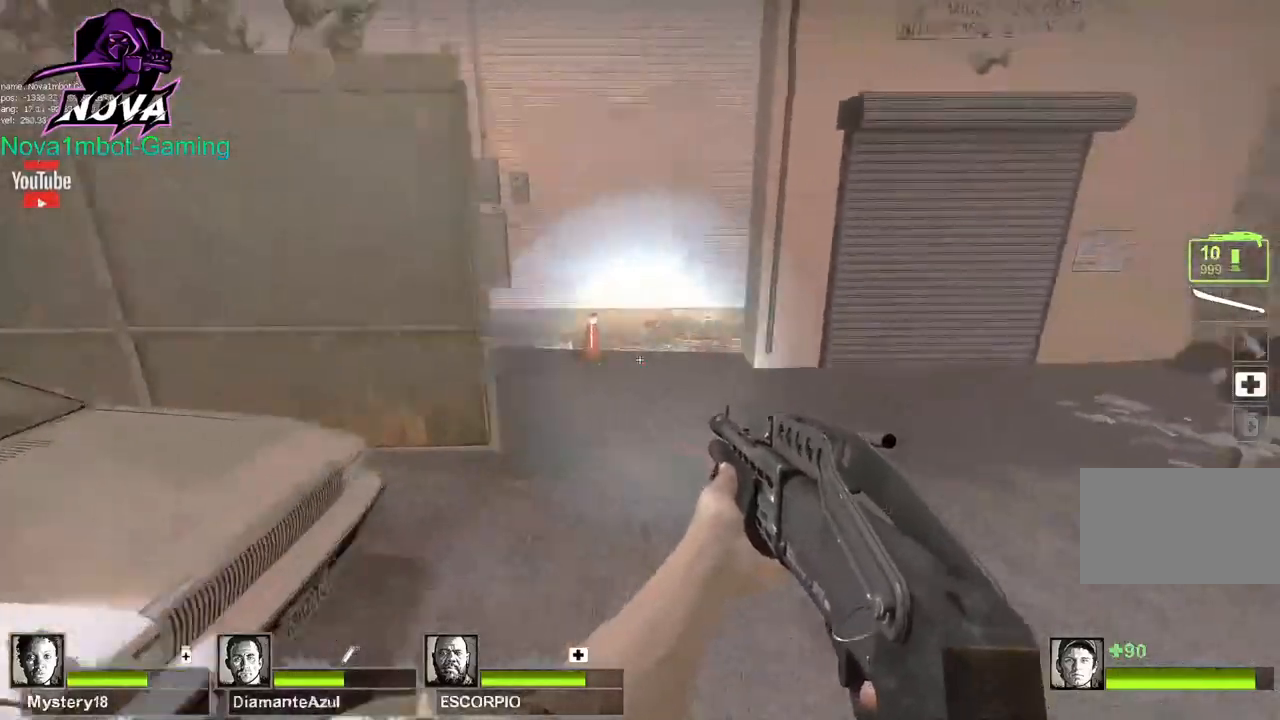
{"keys": ["a"], "mouse": [], "events": [[150, "space", "down"], [184, "a", "down"], [234, "d", "up"], [284, "space", "up"]]}
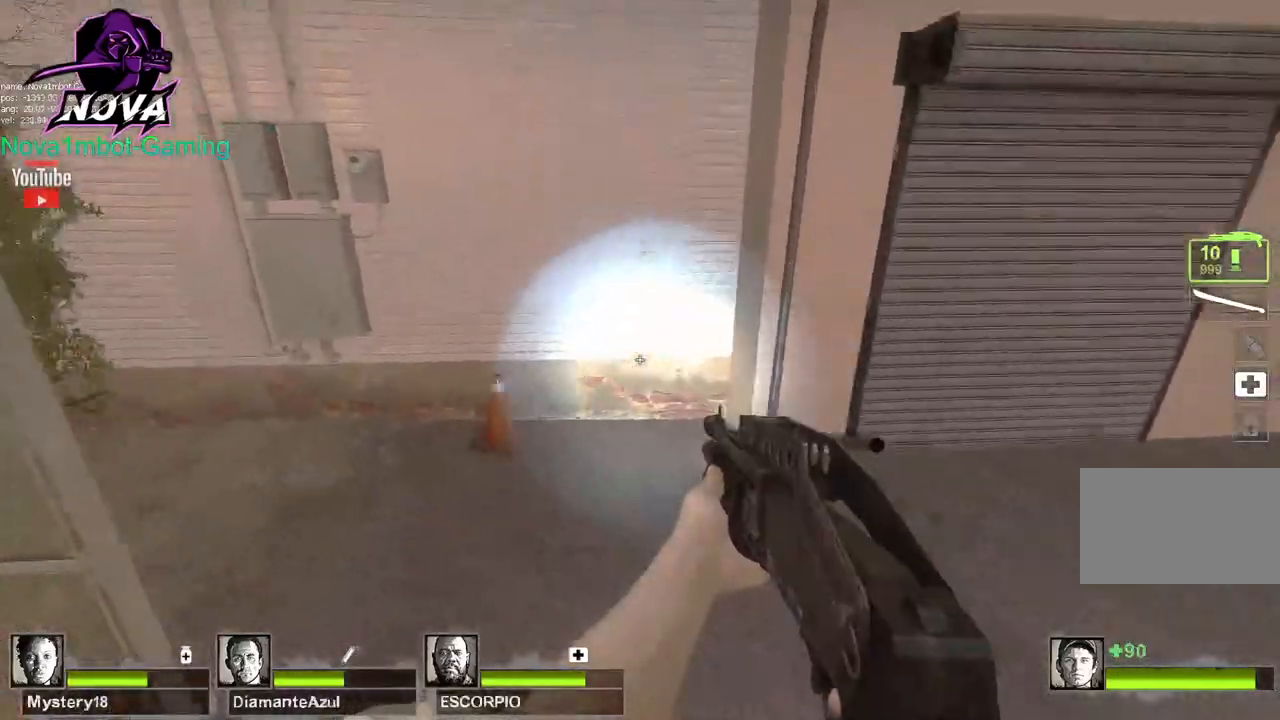
{"keys": ["a"], "mouse": [], "events": [[300, "space", "down"], [400, "space", "up"]]}
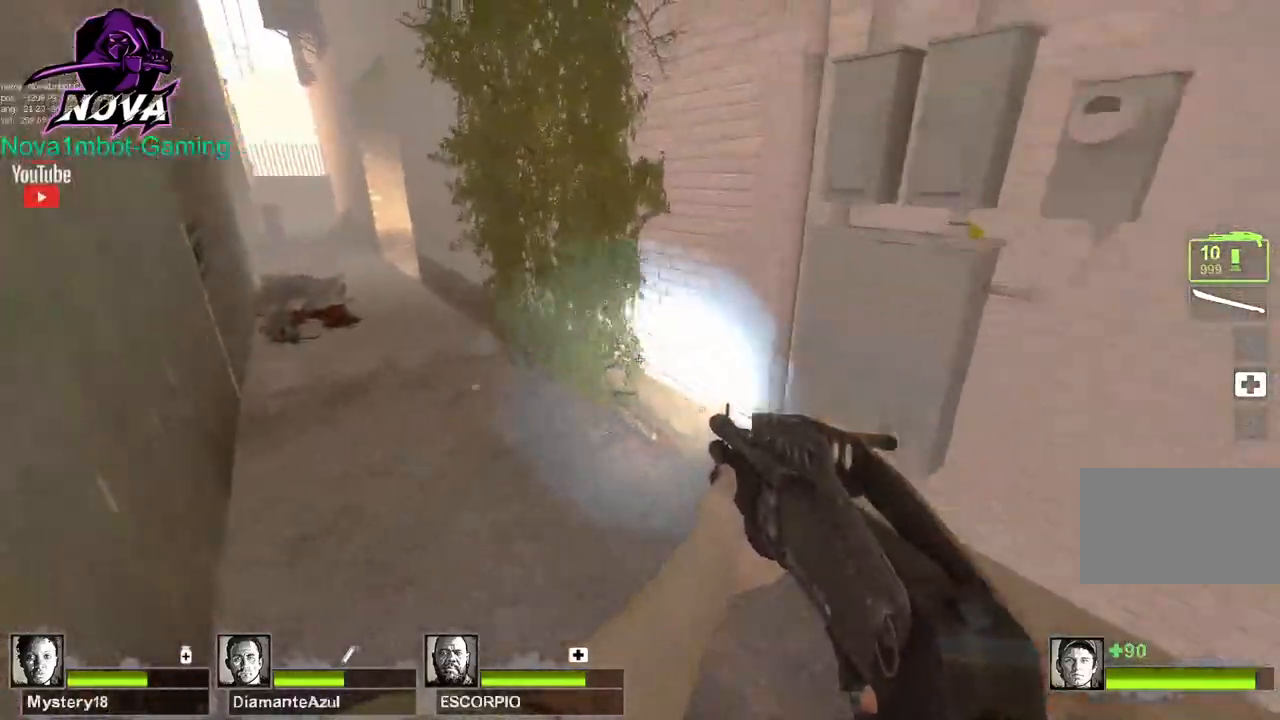
{"keys": ["d", "space"], "mouse": [], "events": [[417, "d", "down"], [417, "space", "down"], [450, "a", "up"]]}
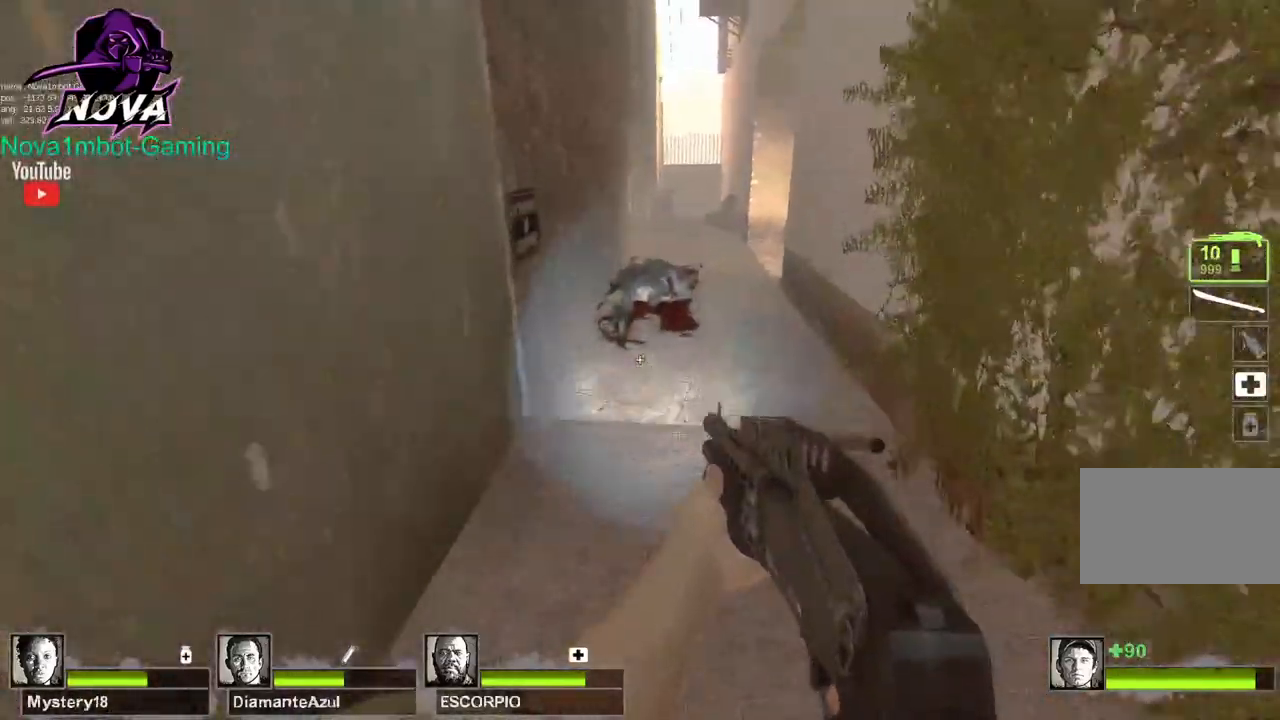
{"keys": ["d"], "mouse": [], "events": [[50, "space", "up"]]}
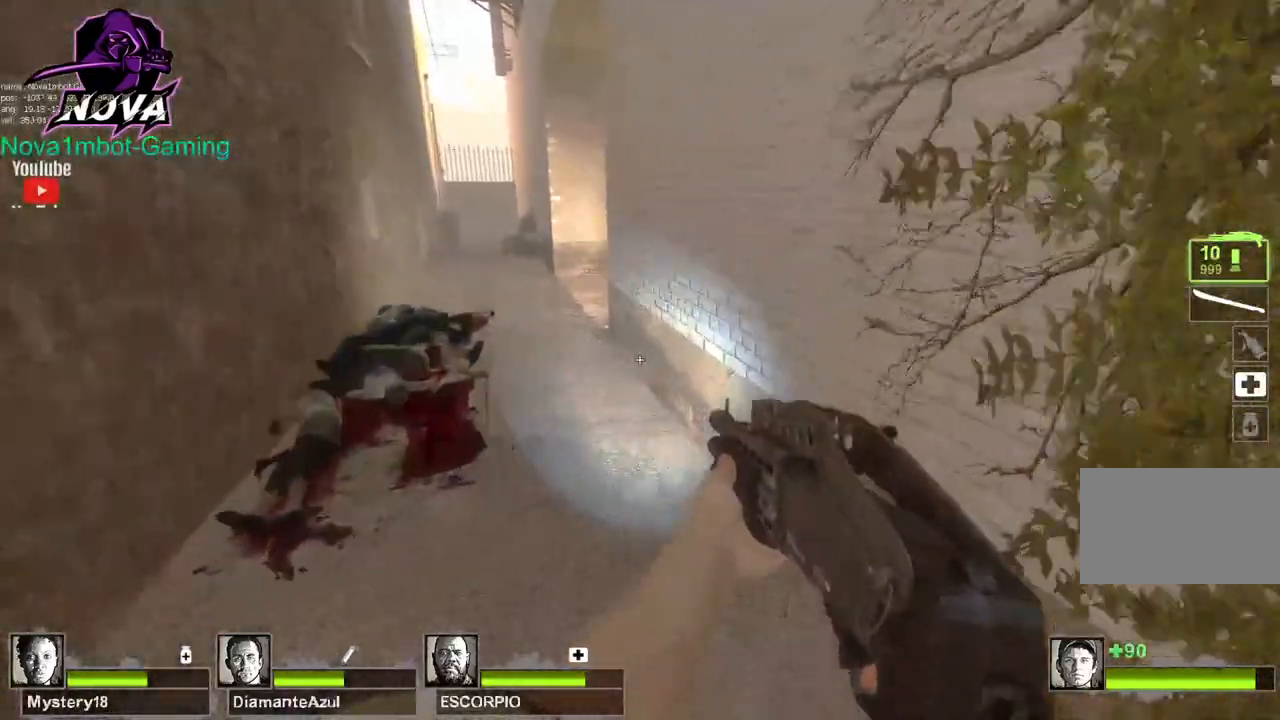
{"keys": ["w"], "mouse": [], "events": [[17, "a", "down"], [17, "space", "down"], [67, "d", "up"], [150, "space", "up"], [484, "a", "up"], [484, "w", "down"]]}
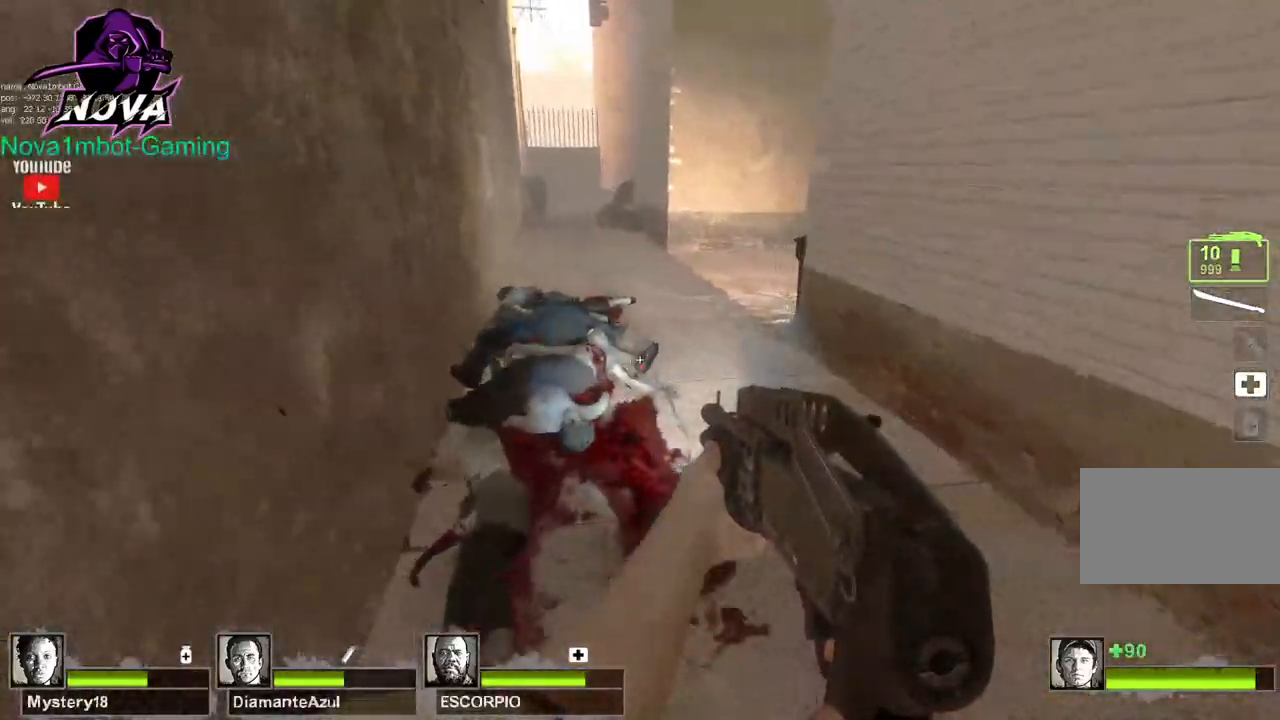
{"keys": ["a", "w"], "mouse": [], "events": [[500, "a", "down"]]}
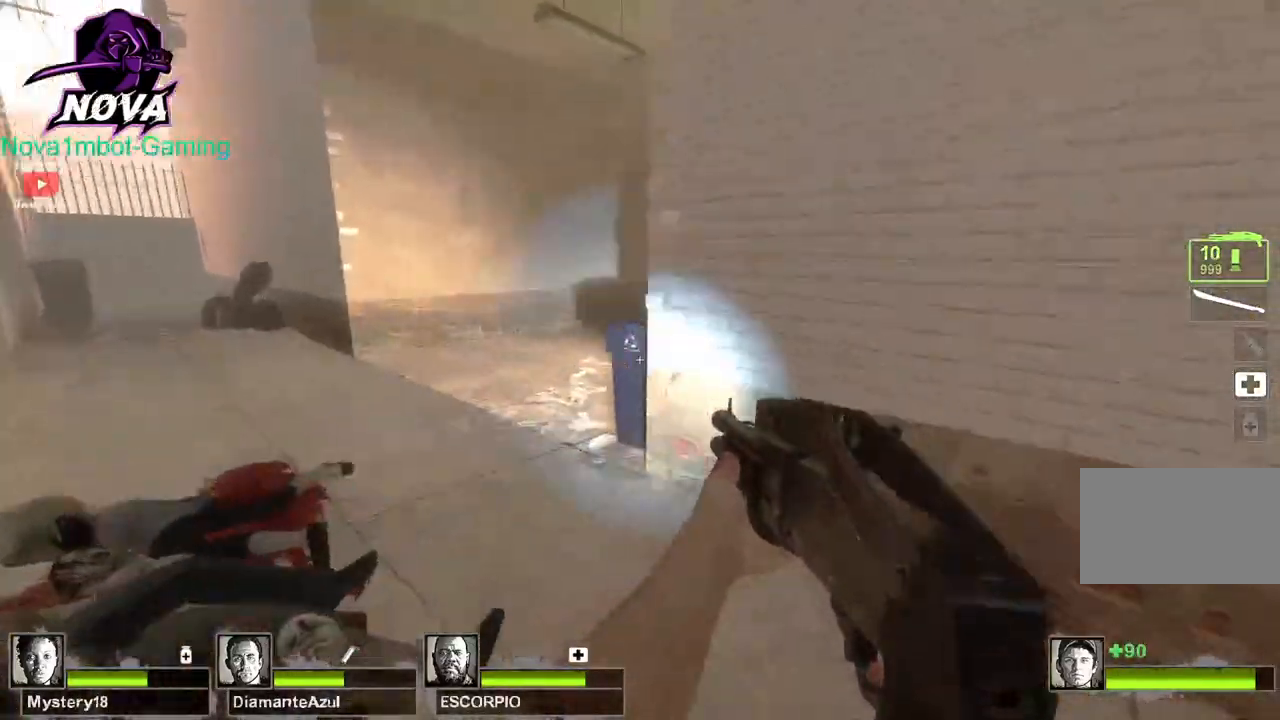
{"keys": ["a"], "mouse": [], "events": [[100, "w", "up"]]}
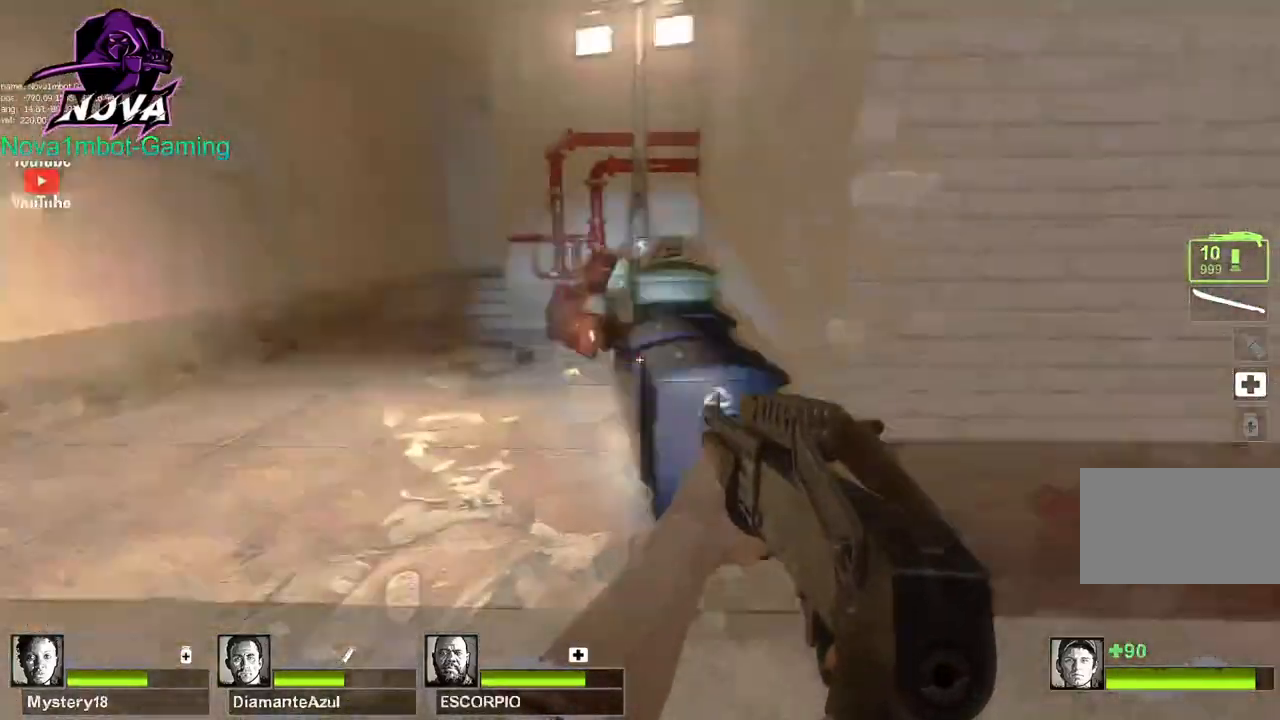
{"keys": ["w"], "mouse": [], "events": [[17, "w", "down"], [250, "a", "up"]]}
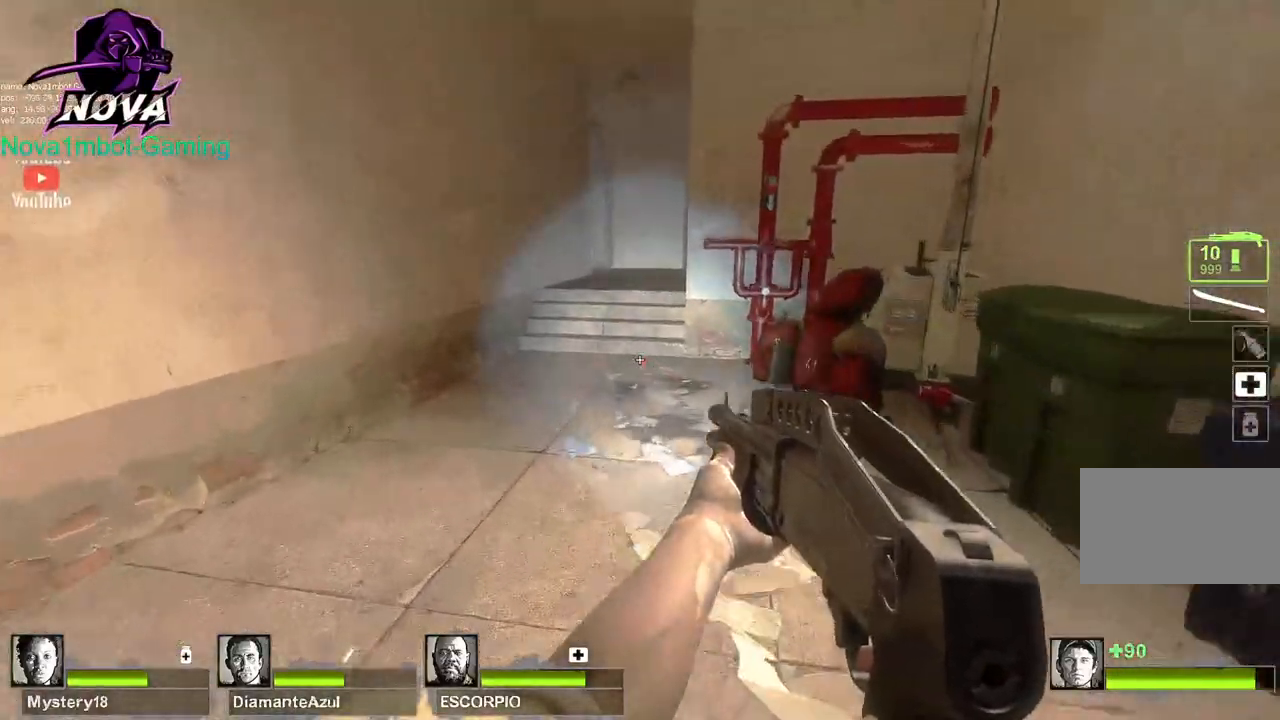
{"keys": ["w"], "mouse": [], "events": [[317, "a", "down"], [500, "a", "up"]]}
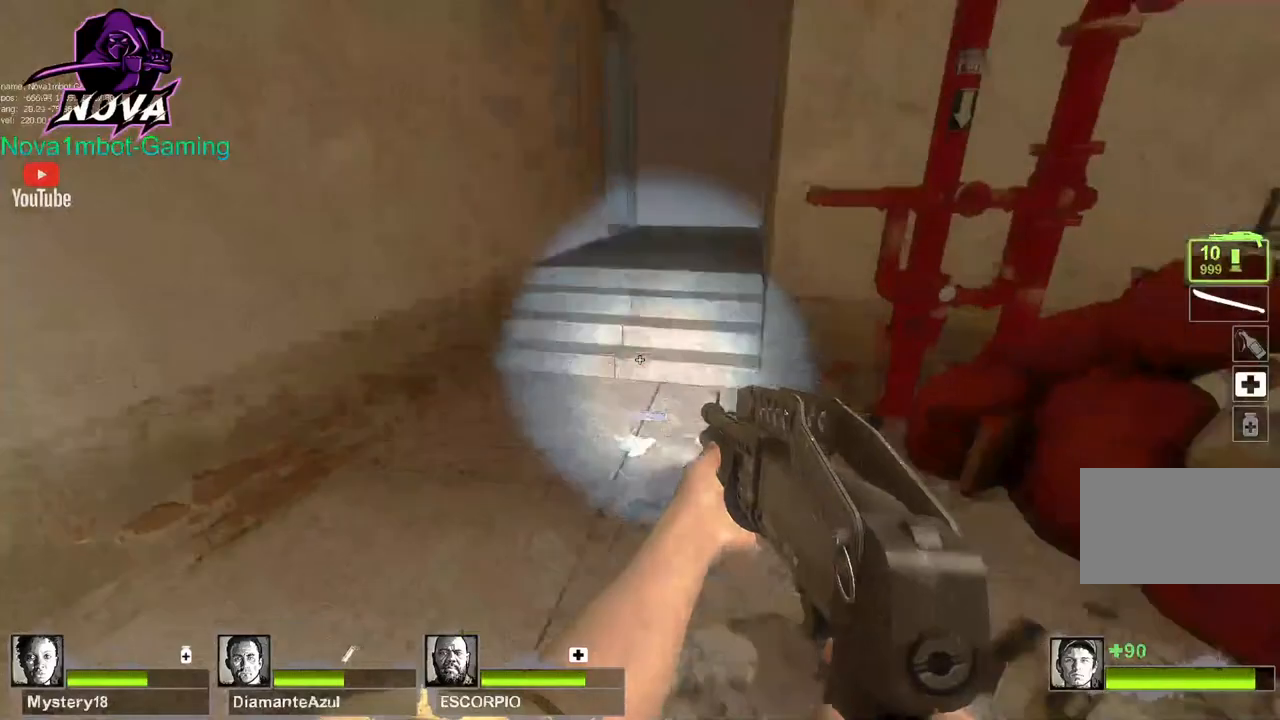
{"keys": ["f", "w"], "mouse": [], "events": [[234, "f", "down"], [334, "f", "up"], [417, "f", "down"]]}
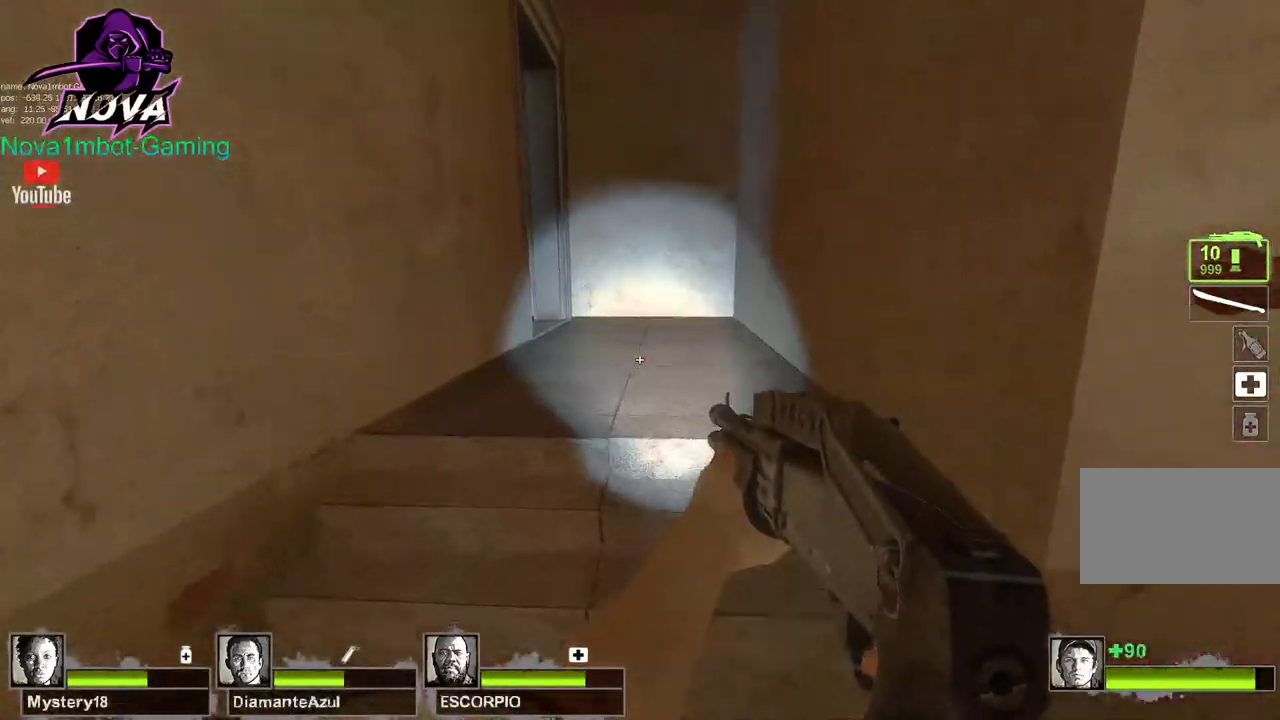
{"keys": ["w"], "mouse": [], "events": [[17, "f", "up"]]}
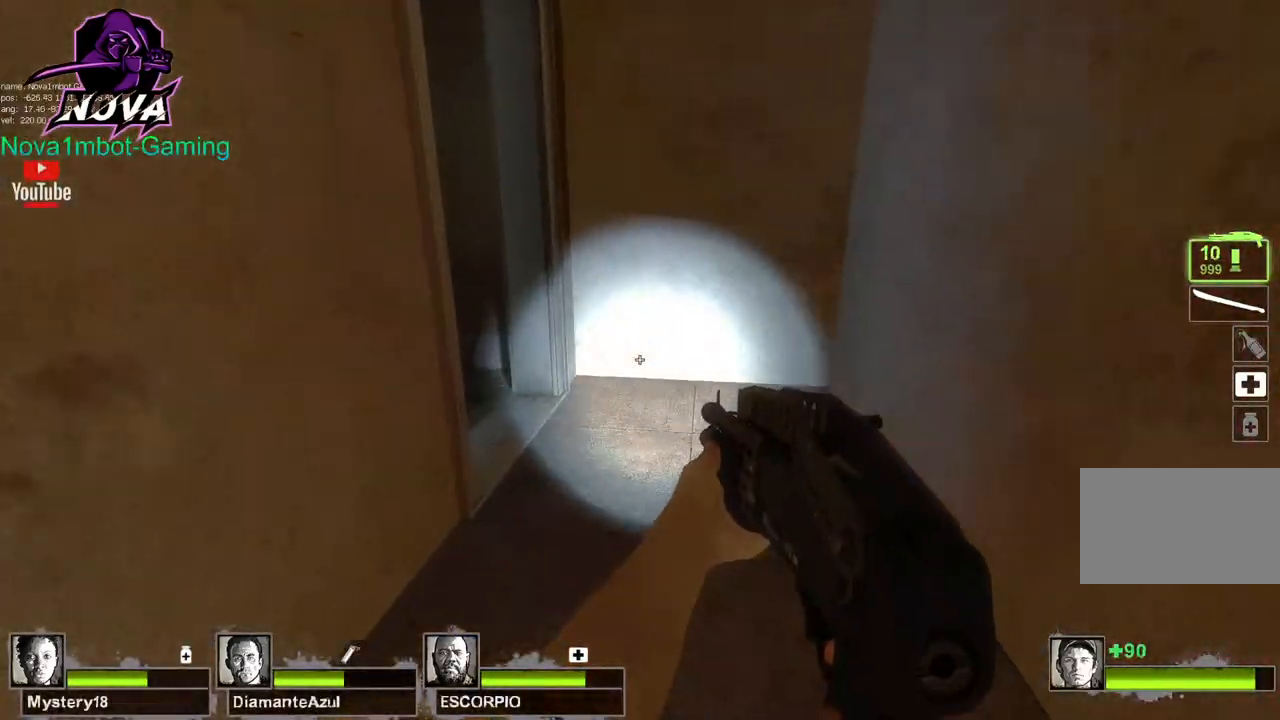
{"keys": ["w"], "mouse": [], "events": []}
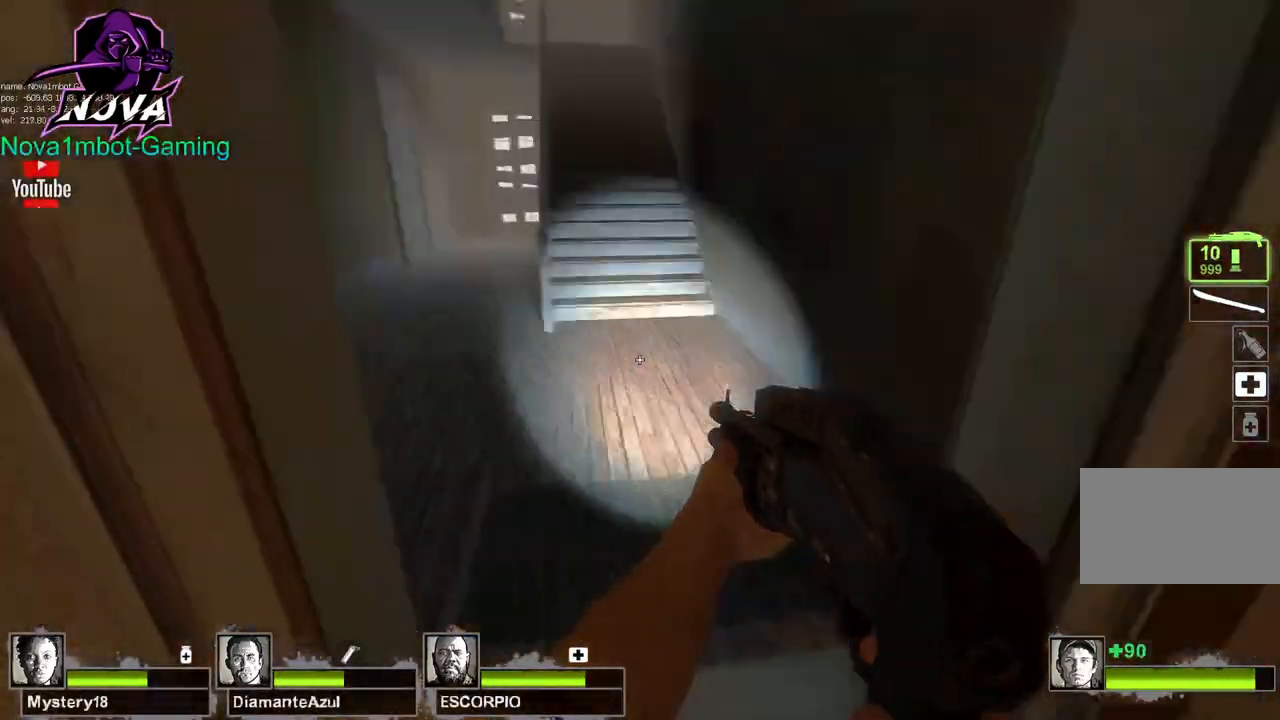
{"keys": ["w"], "mouse": [], "events": []}
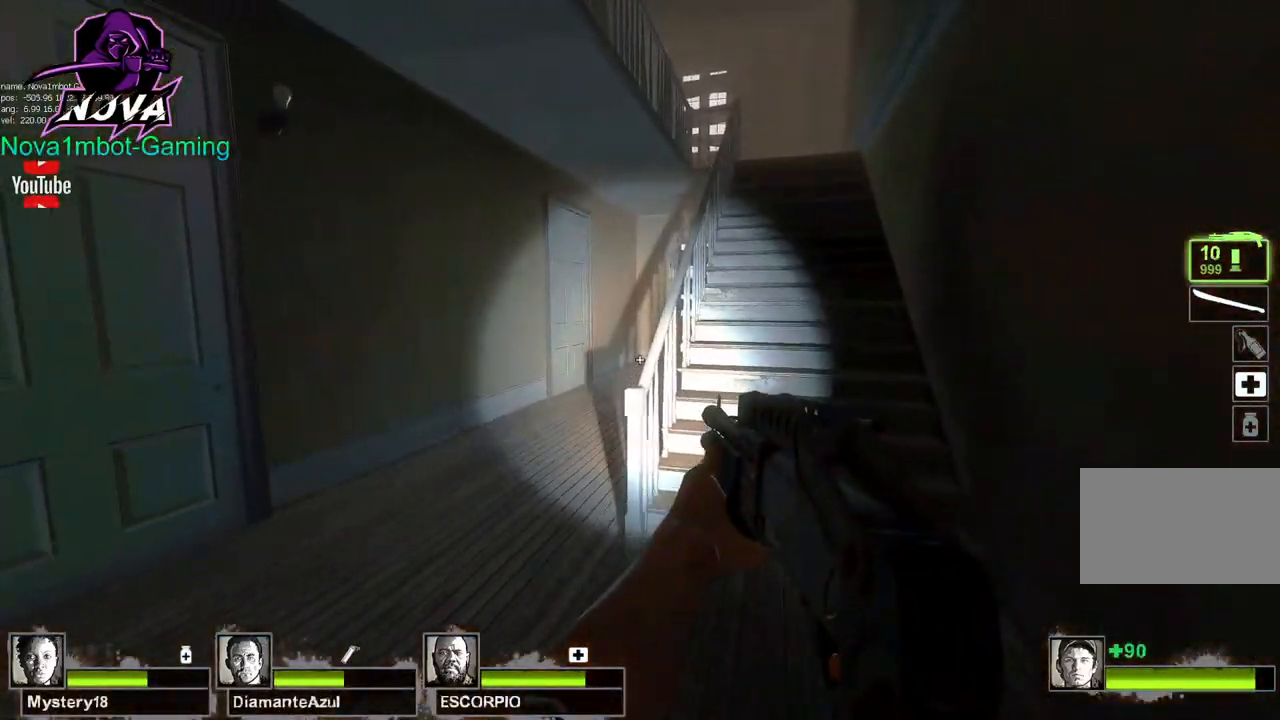
{"keys": ["w"], "mouse": [], "events": [[167, "space", "down"], [300, "space", "up"]]}
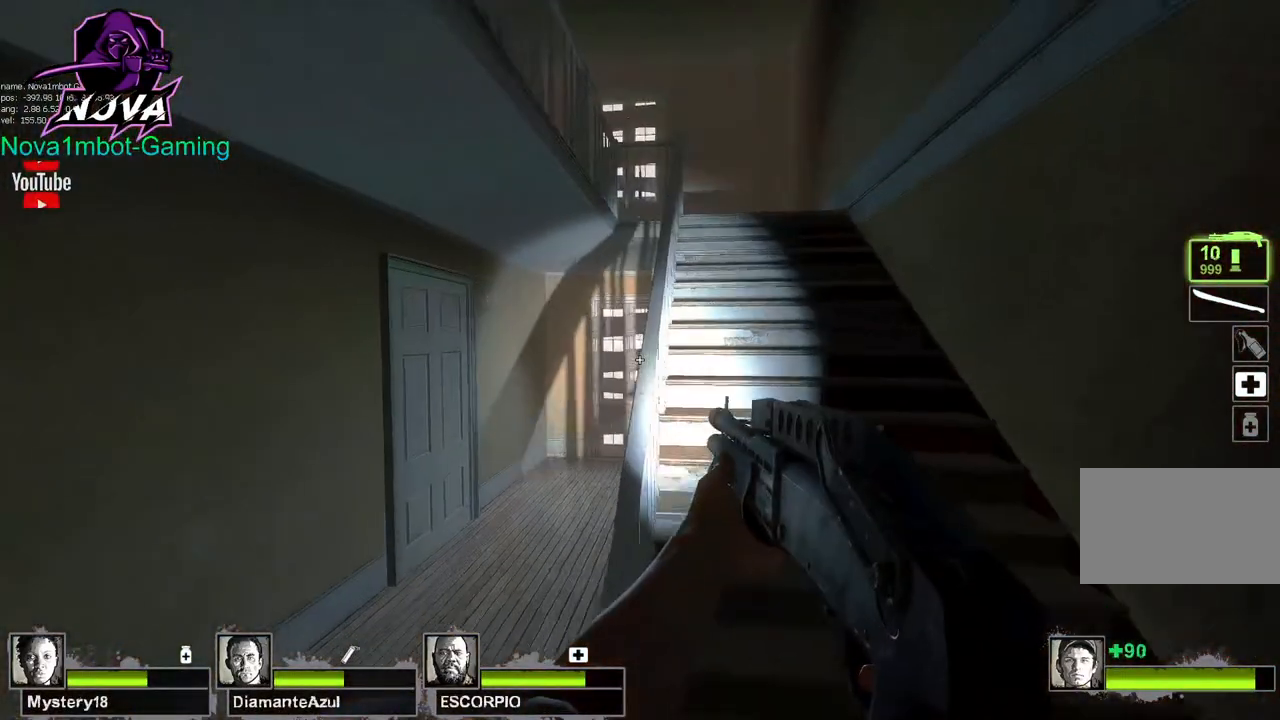
{"keys": ["w"], "mouse": [], "events": [[317, "f", "down"], [367, "f", "up"]]}
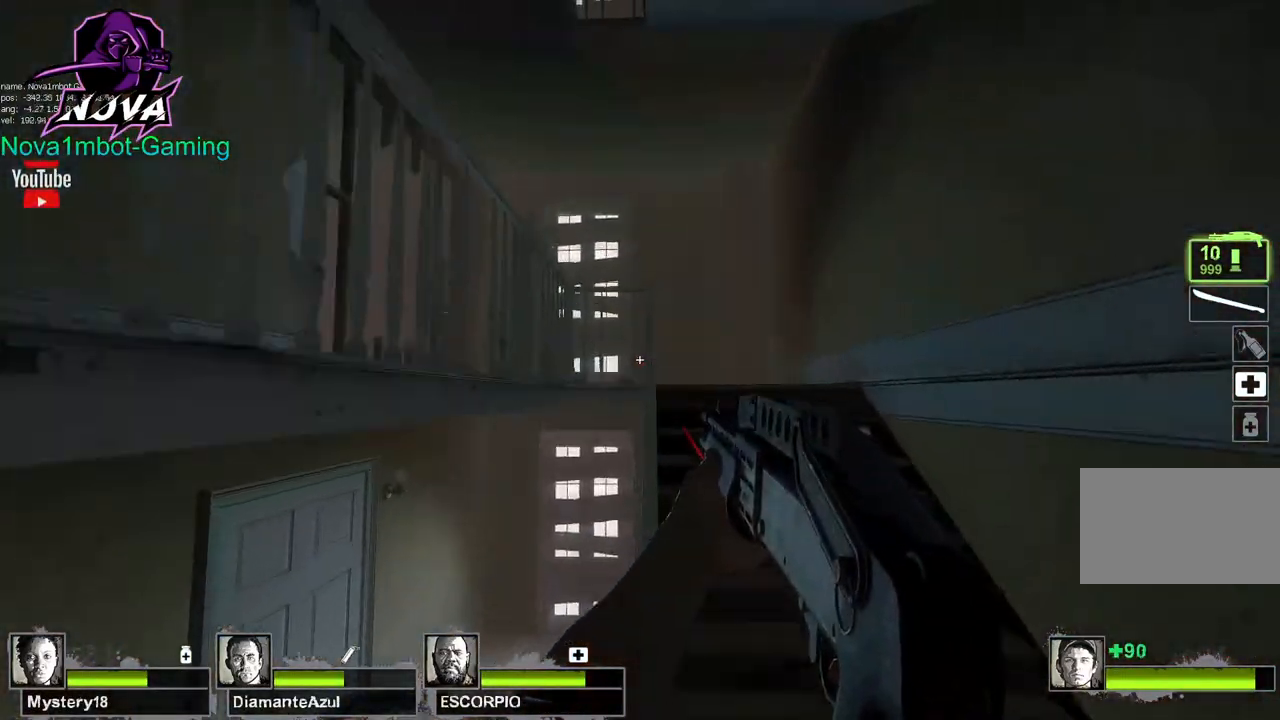
{"keys": ["w"], "mouse": [], "events": [[284, "f", "down"], [384, "f", "up"]]}
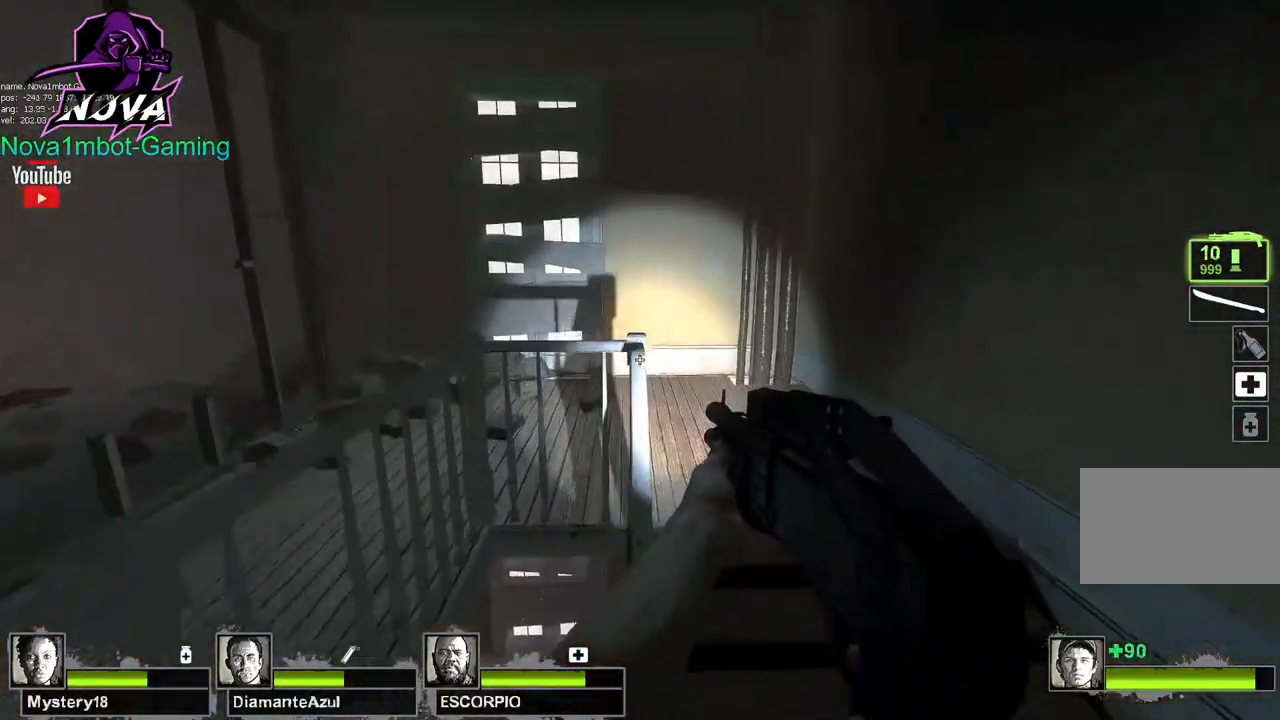
{"keys": ["w"], "mouse": [], "events": []}
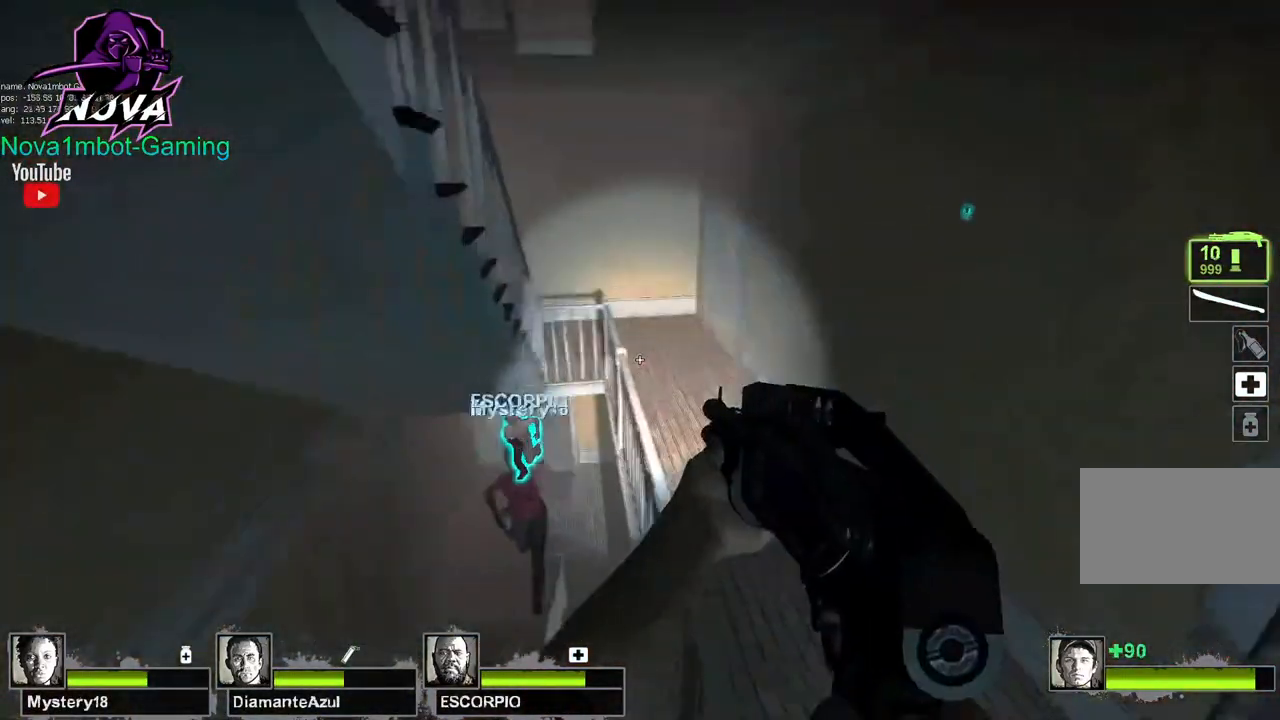
{"keys": ["w"], "mouse": [], "events": []}
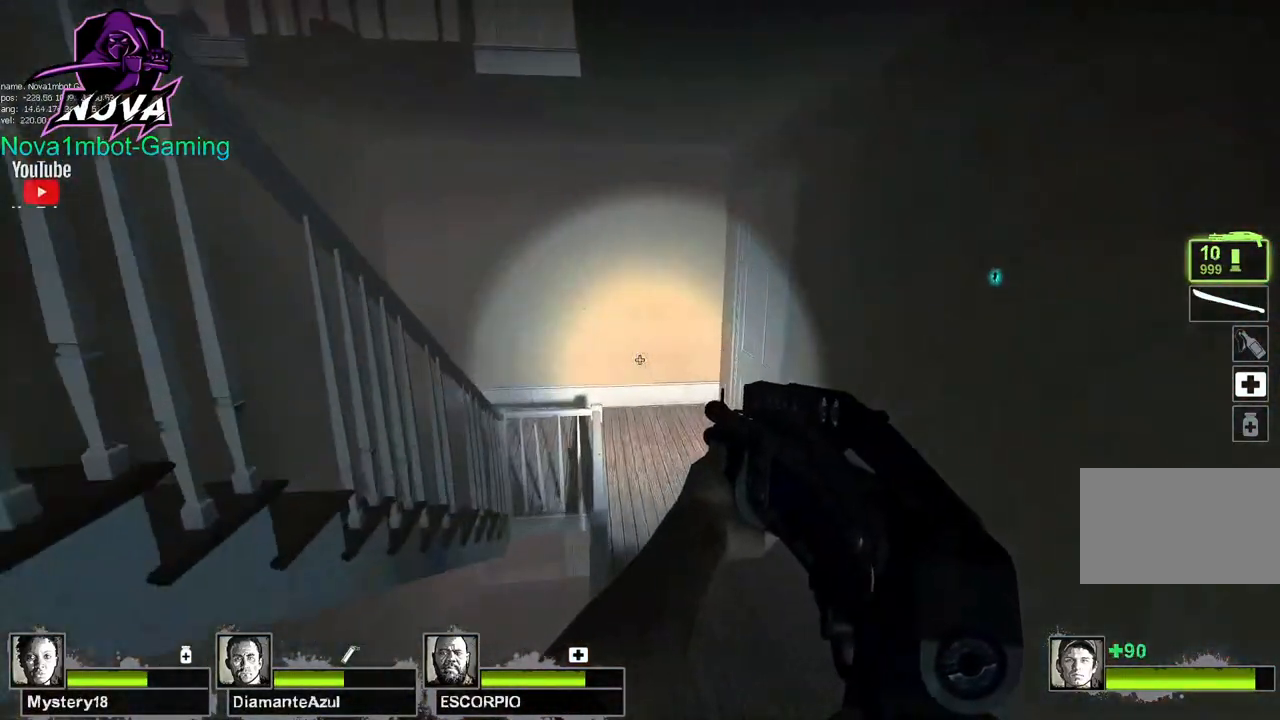
{"keys": ["w"], "mouse": [], "events": []}